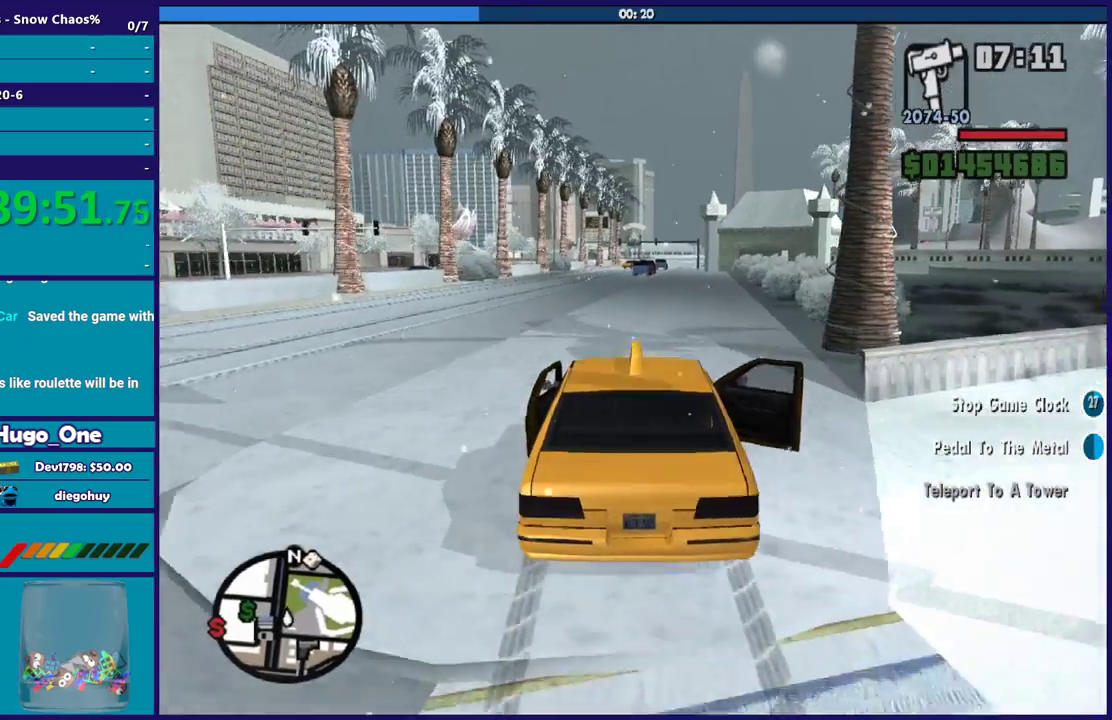
Gameplay with a controller (Xbox layout); each line is a JSON object with the inputs held at the frame after it. "events" lists button and stick changes between this image and that frame as [ms after this image, input, new state], when the widget could be followed in between. Not read: START.
{"buttons": [], "left_stick": "center", "right_stick": "center", "events": [[33, "left_stick", "right"], [100, "left_stick", "down-right"], [233, "left_stick", "center"]]}
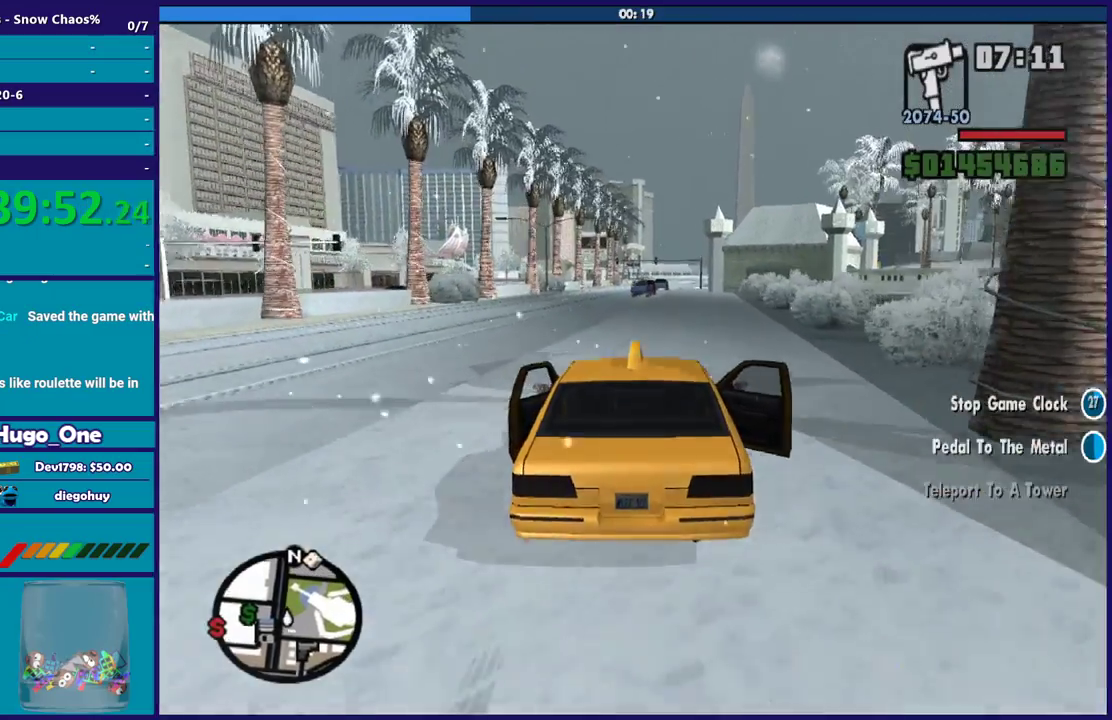
{"buttons": [], "left_stick": "center", "right_stick": "center", "events": [[67, "left_stick", "down-right"], [301, "left_stick", "center"]]}
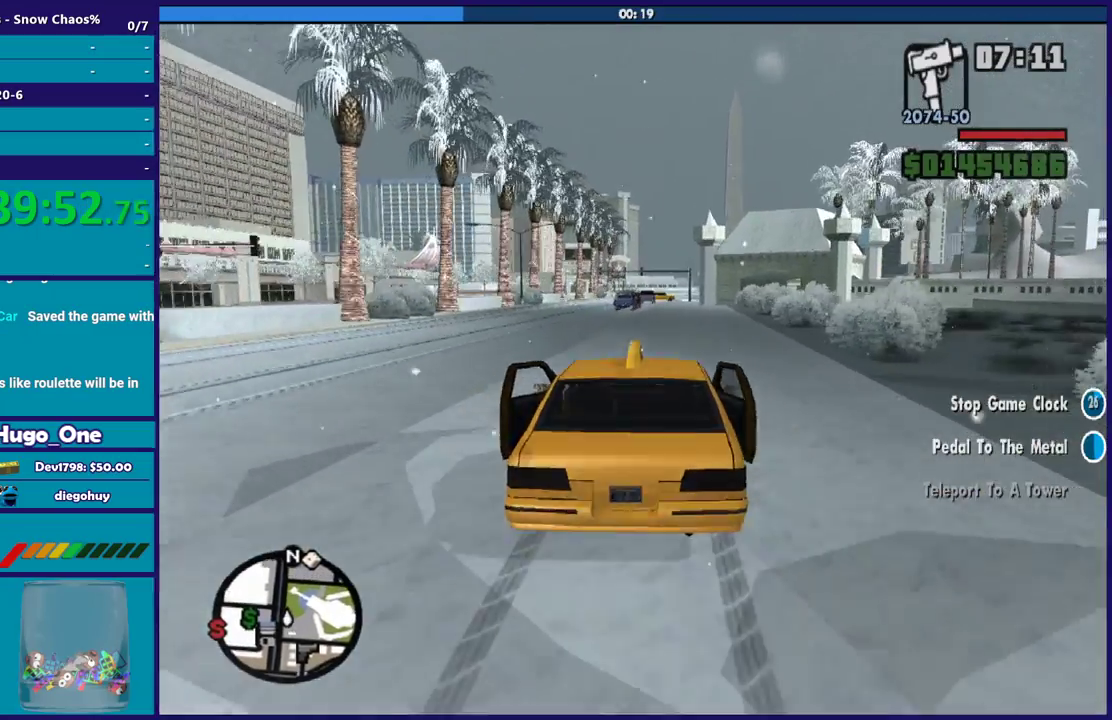
{"buttons": [], "left_stick": "center", "right_stick": "center", "events": [[133, "left_stick", "up-left"], [200, "right_stick", "down"], [267, "left_stick", "center"], [367, "right_stick", "center"]]}
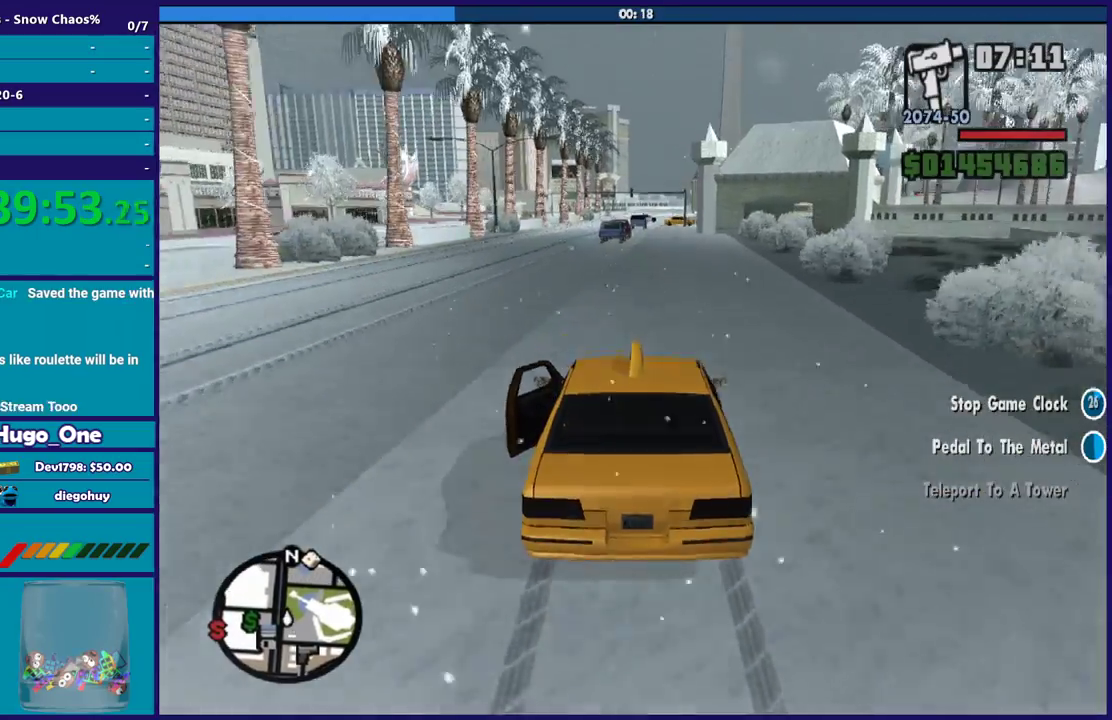
{"buttons": [], "left_stick": "down-right", "right_stick": "center", "events": [[34, "left_stick", "right"], [134, "left_stick", "center"], [501, "left_stick", "down-right"]]}
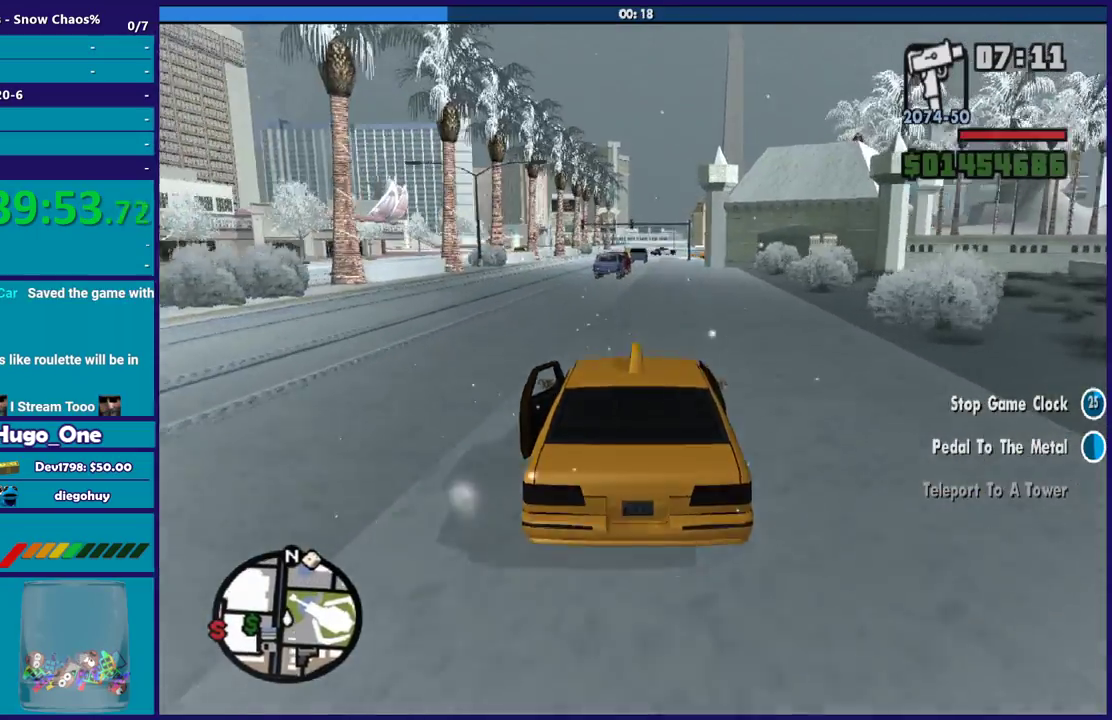
{"buttons": [], "left_stick": "center", "right_stick": "center", "events": [[167, "right_stick", "down"], [200, "left_stick", "center"], [300, "right_stick", "center"]]}
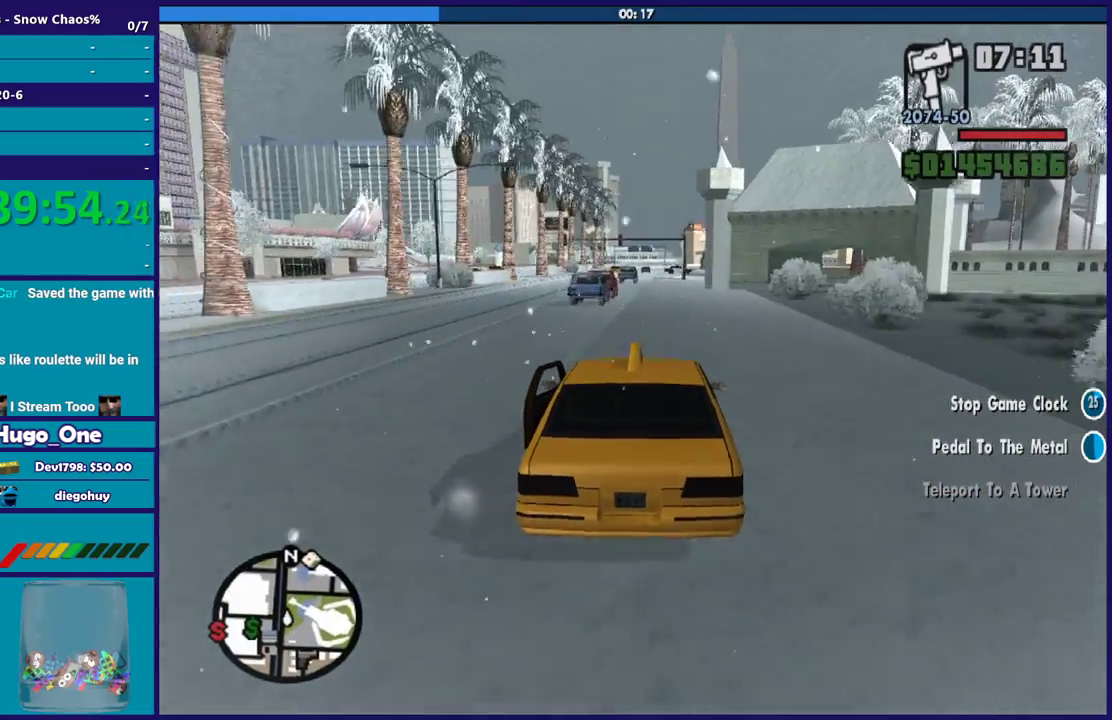
{"buttons": [], "left_stick": "center", "right_stick": "center", "events": []}
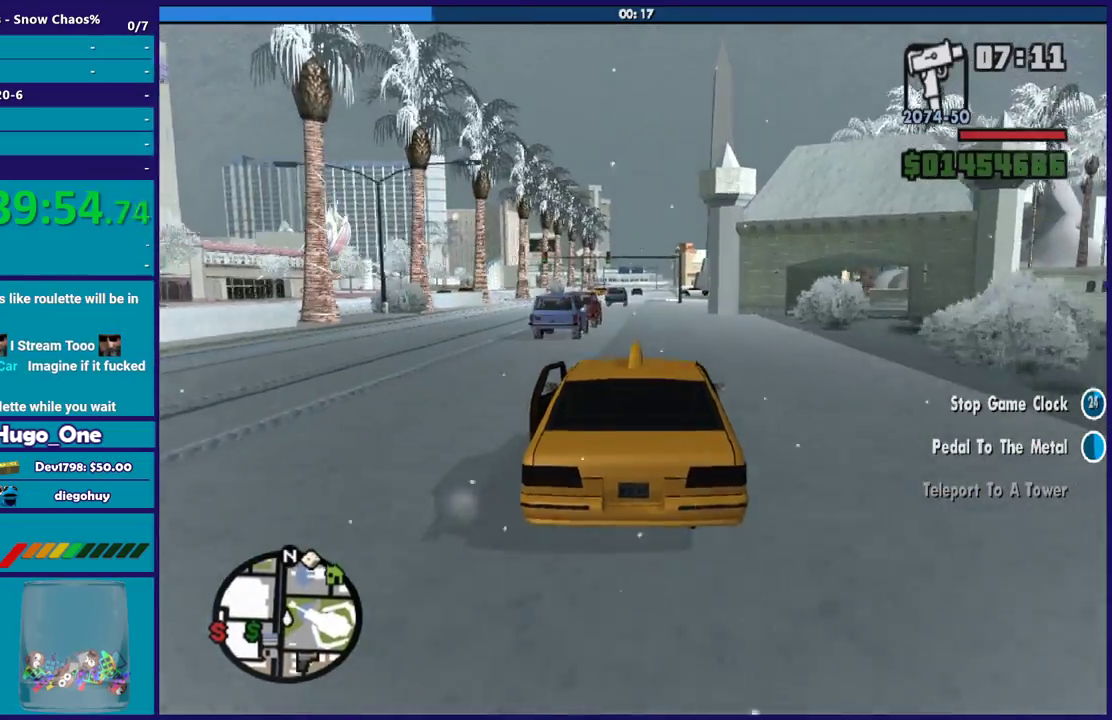
{"buttons": [], "left_stick": "center", "right_stick": "center", "events": [[167, "left_stick", "down-right"], [233, "right_stick", "down"], [334, "left_stick", "center"], [400, "right_stick", "center"]]}
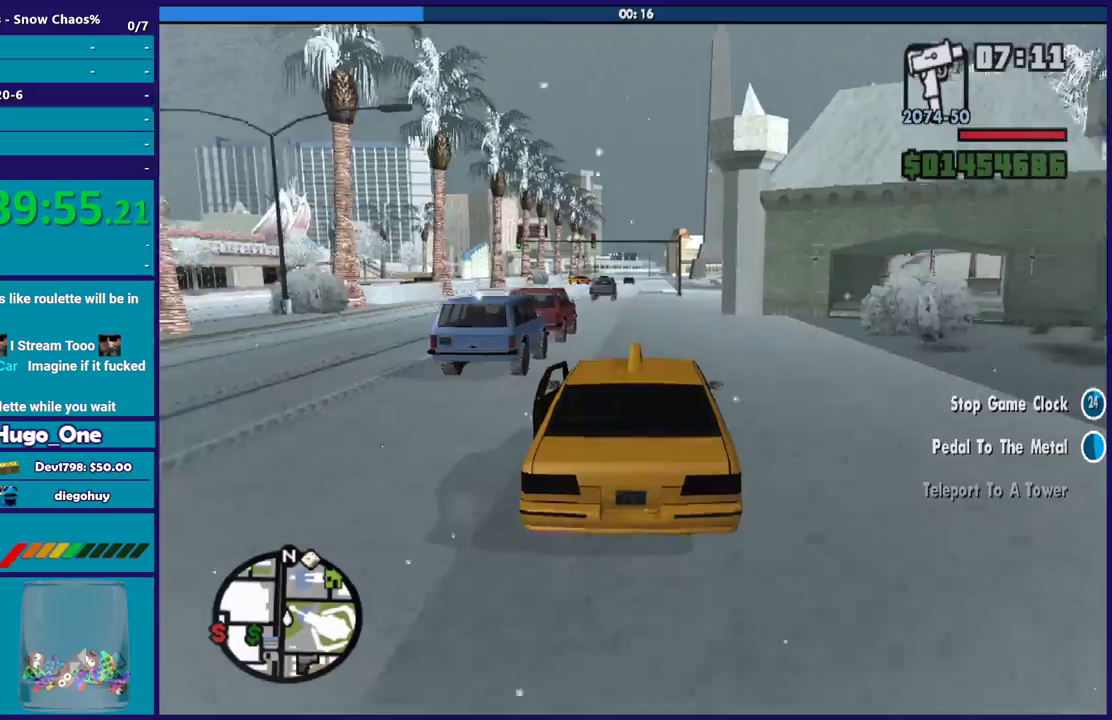
{"buttons": [], "left_stick": "center", "right_stick": "center", "events": []}
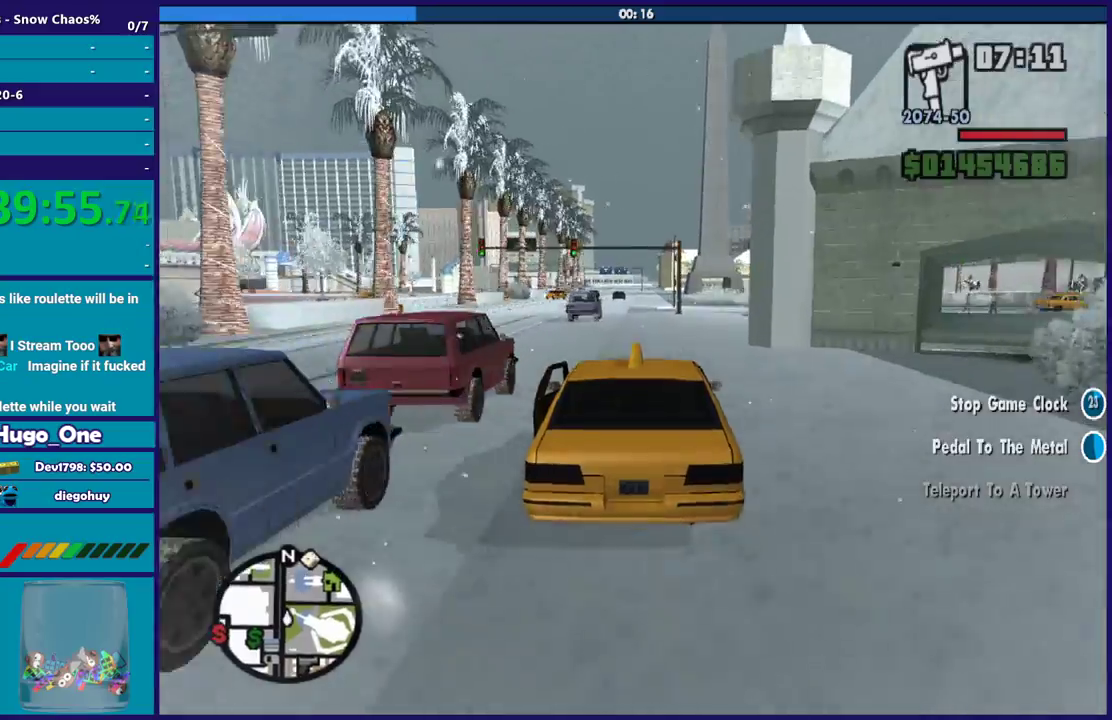
{"buttons": [], "left_stick": "center", "right_stick": "center", "events": [[33, "right_stick", "down"], [67, "left_stick", "up-left"], [167, "left_stick", "center"], [167, "right_stick", "center"]]}
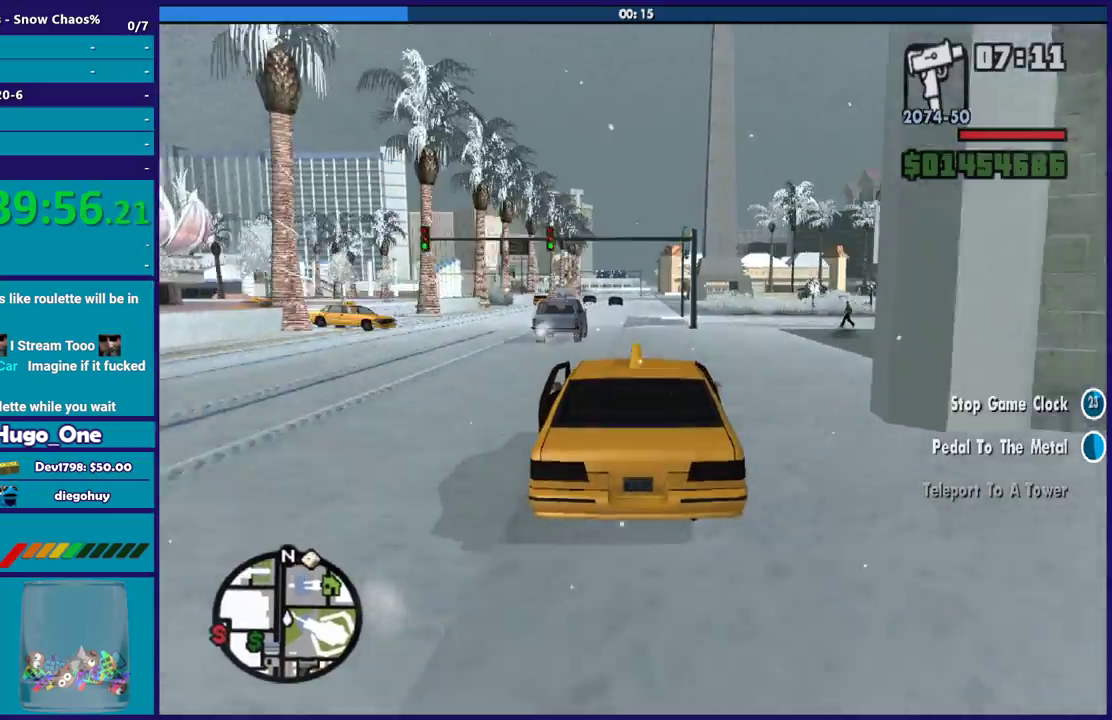
{"buttons": [], "left_stick": "center", "right_stick": "center", "events": [[234, "left_stick", "down-right"], [367, "left_stick", "center"]]}
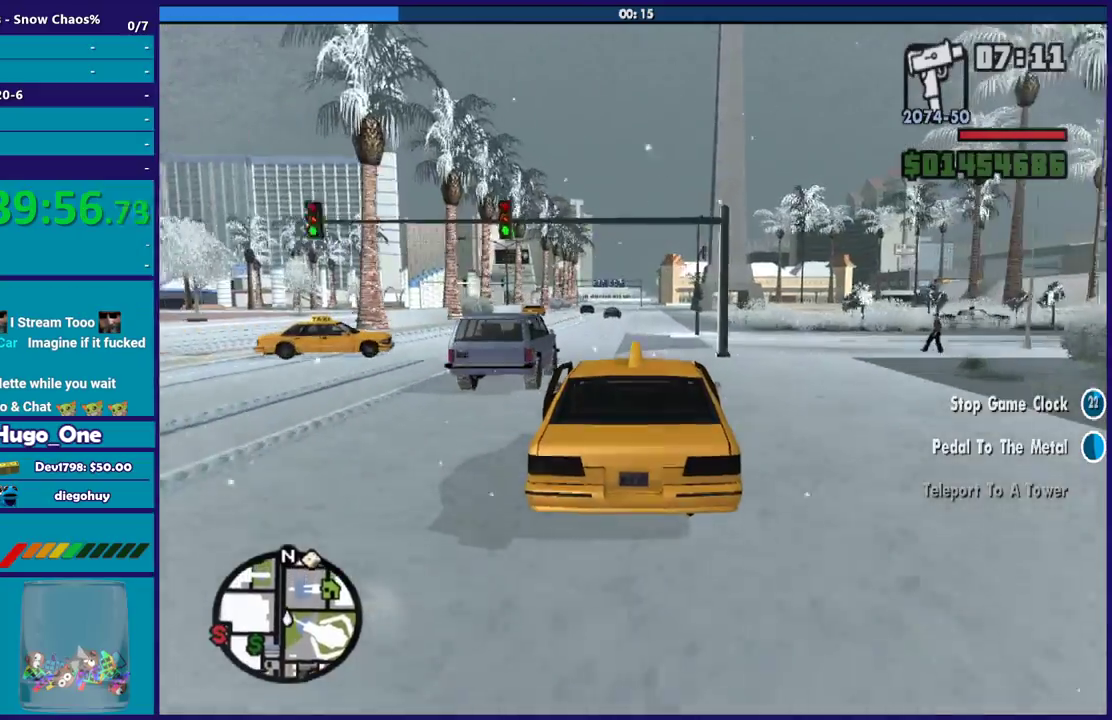
{"buttons": [], "left_stick": "center", "right_stick": "down", "events": [[233, "right_stick", "down"]]}
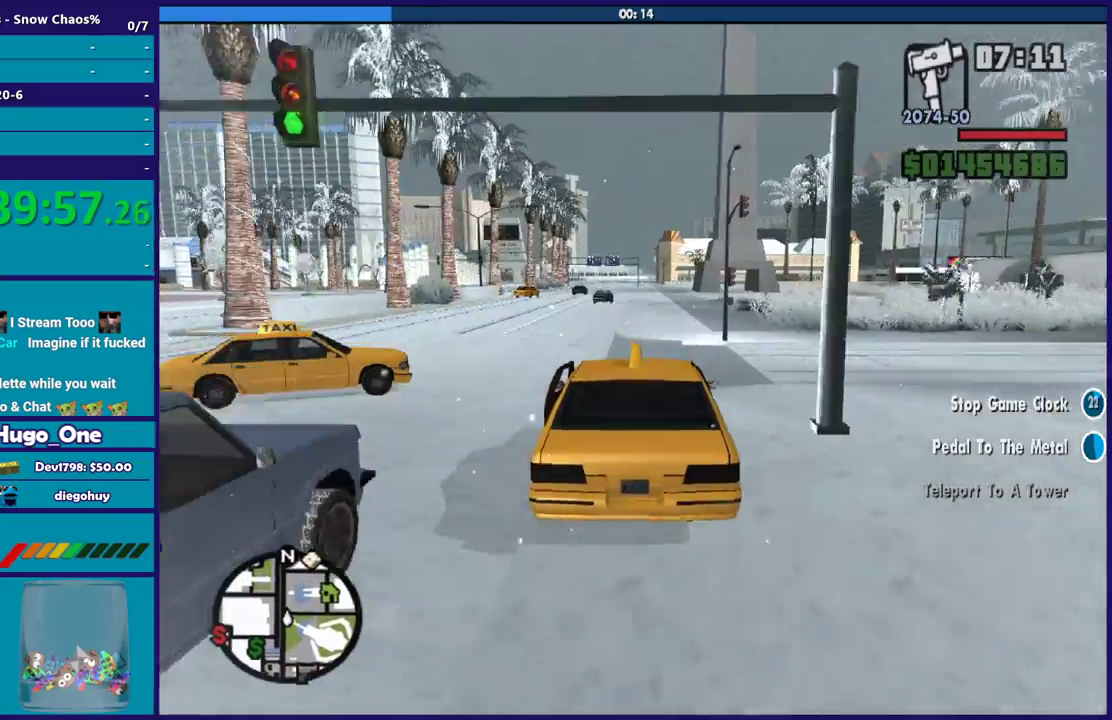
{"buttons": [], "left_stick": "left", "right_stick": "center", "events": [[301, "right_stick", "center"], [434, "left_stick", "left"]]}
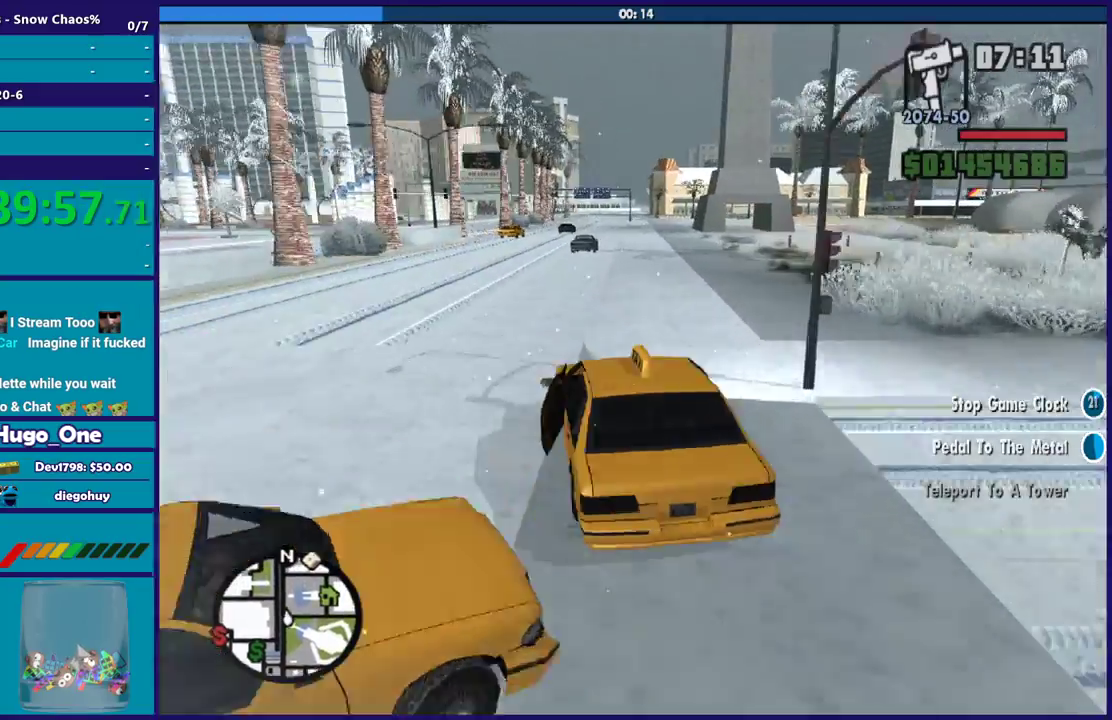
{"buttons": [], "left_stick": "down-right", "right_stick": "down-left", "events": [[100, "left_stick", "center"], [167, "left_stick", "down-right"], [367, "right_stick", "down-left"]]}
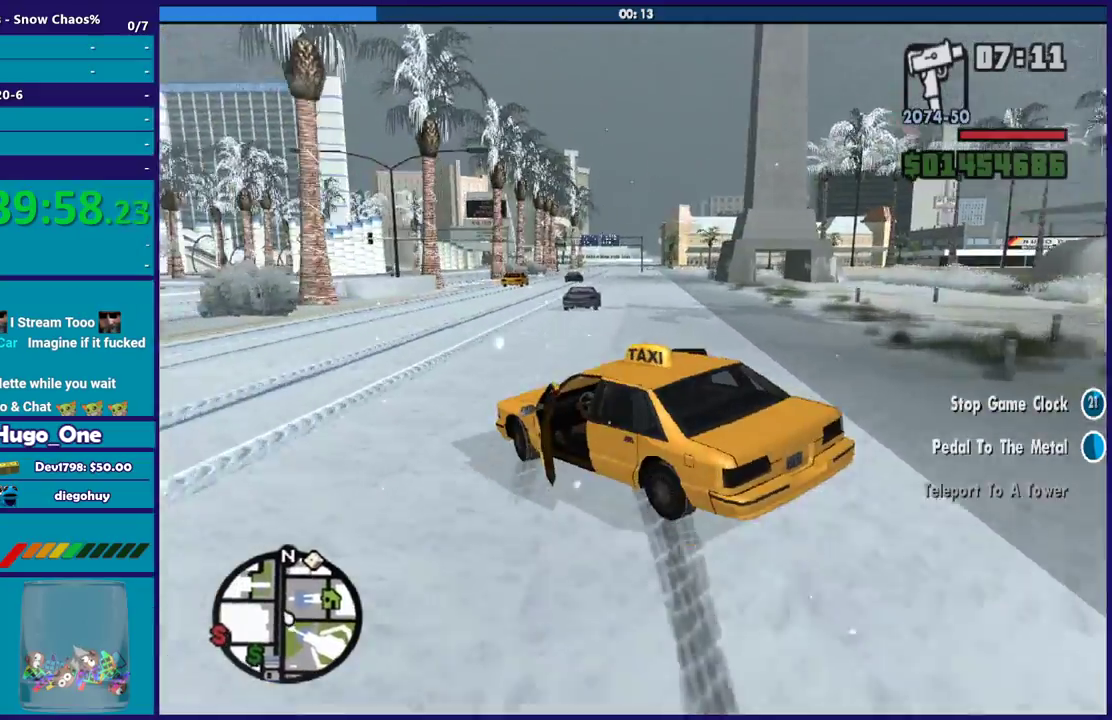
{"buttons": [], "left_stick": "right", "right_stick": "center", "events": [[267, "left_stick", "right"], [501, "right_stick", "center"]]}
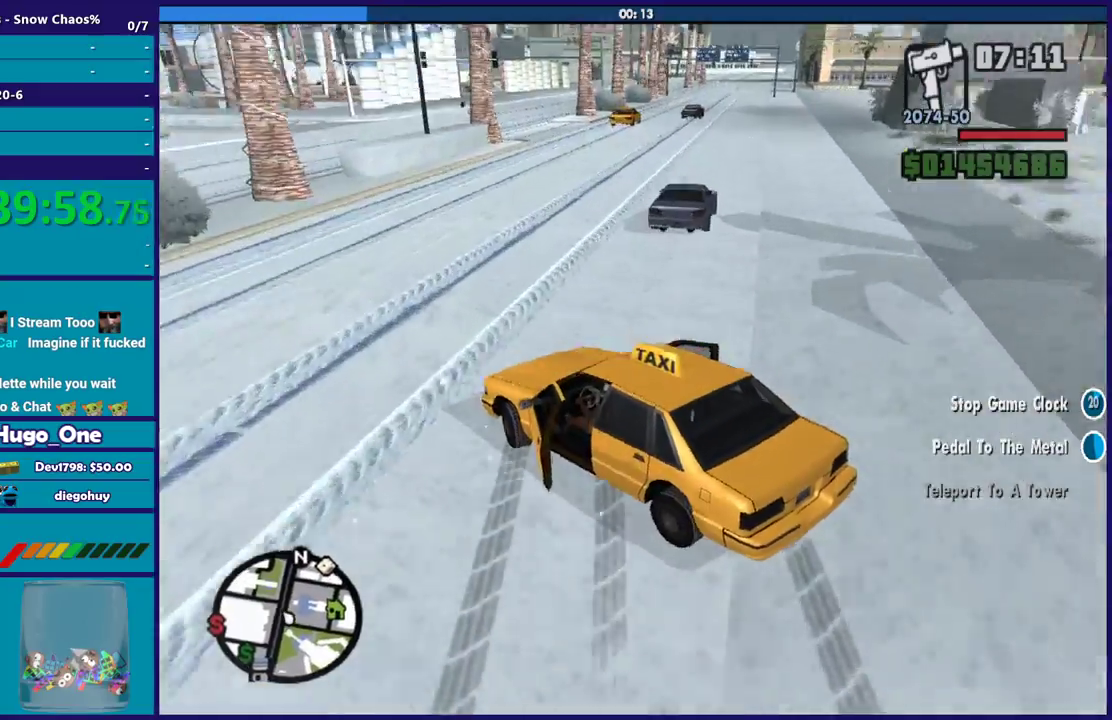
{"buttons": [], "left_stick": "right", "right_stick": "down", "events": [[300, "right_stick", "down"]]}
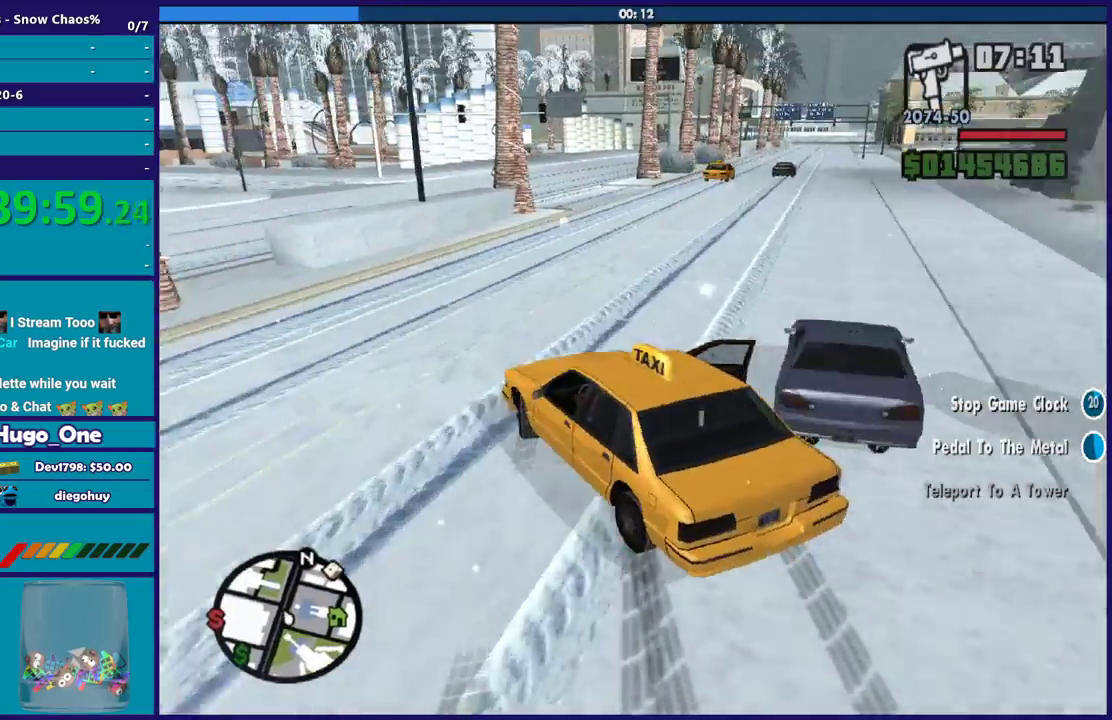
{"buttons": [], "left_stick": "down-right", "right_stick": "center", "events": [[67, "right_stick", "center"], [100, "left_stick", "left"], [167, "left_stick", "down-left"], [267, "left_stick", "down-right"]]}
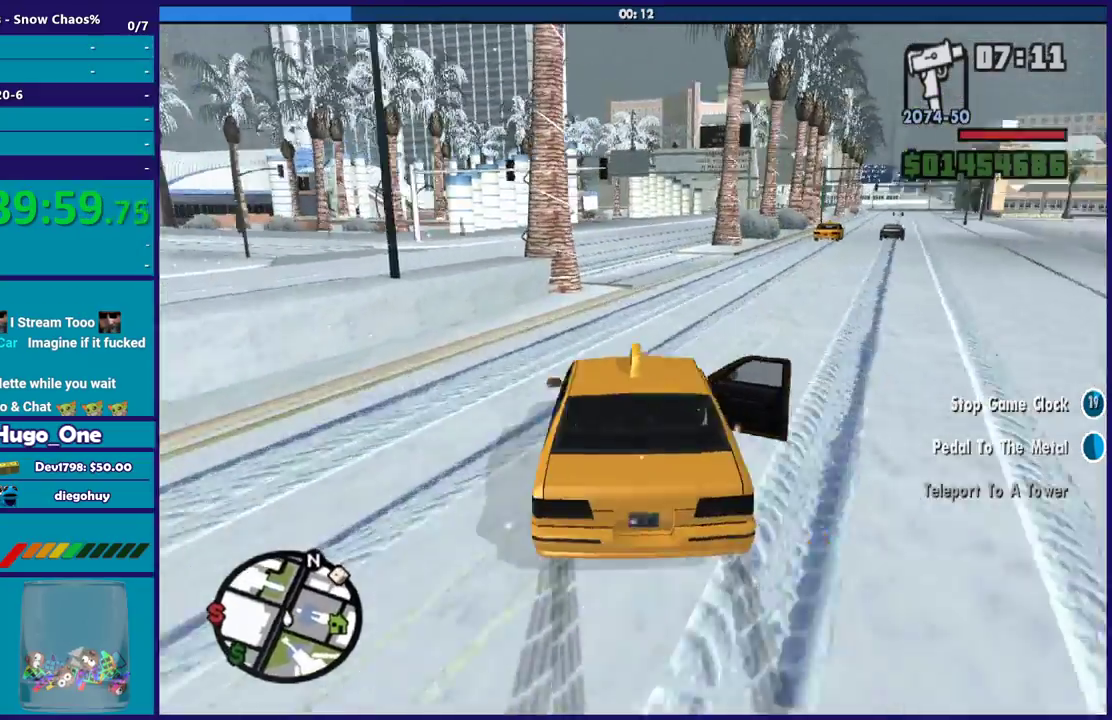
{"buttons": [], "left_stick": "left", "right_stick": "down-right", "events": [[33, "left_stick", "left"], [133, "right_stick", "down-right"], [167, "left_stick", "down-right"], [500, "left_stick", "left"]]}
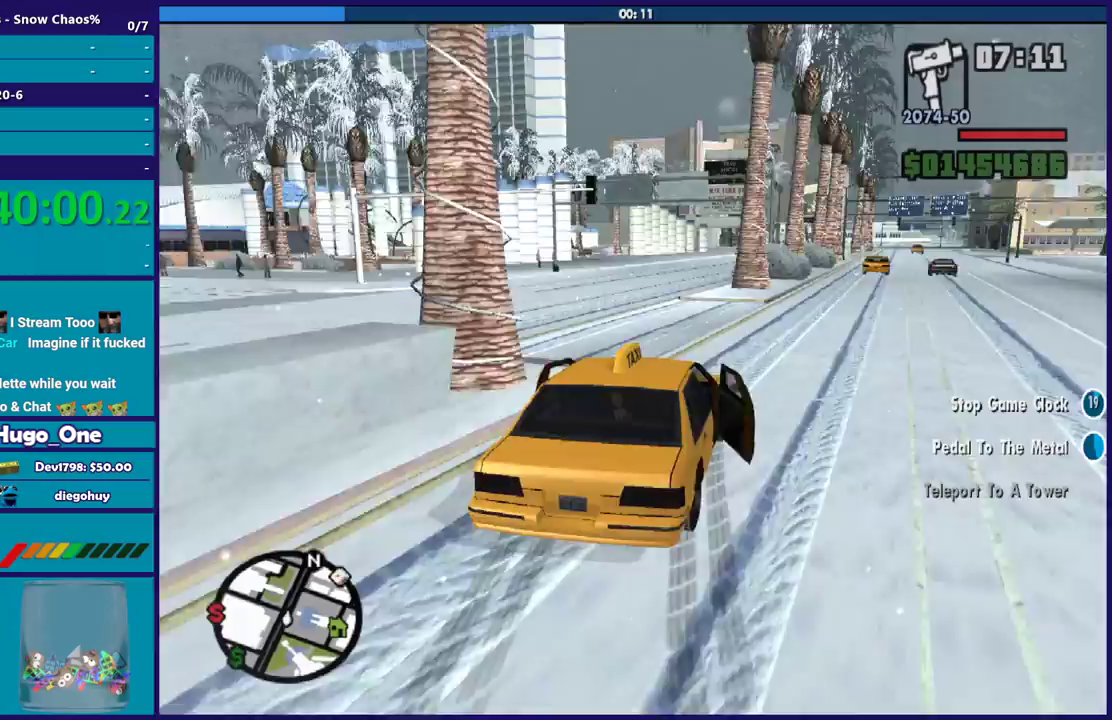
{"buttons": [], "left_stick": "left", "right_stick": "down-right", "events": []}
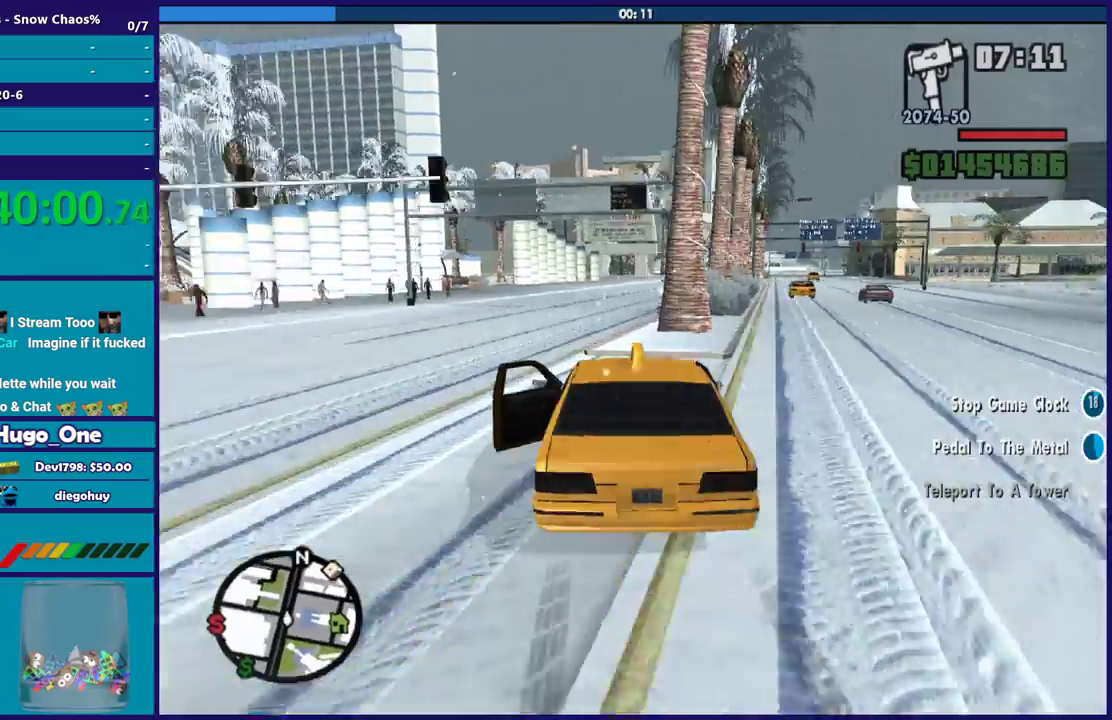
{"buttons": [], "left_stick": "down-right", "right_stick": "down-right", "events": [[233, "left_stick", "down-right"]]}
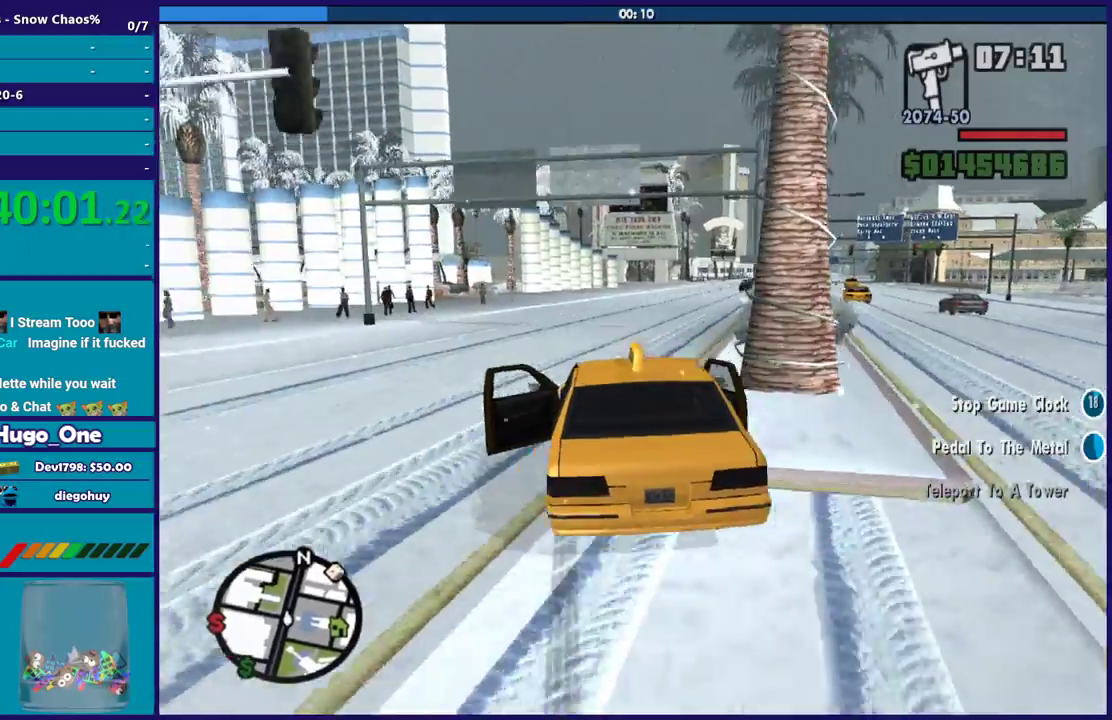
{"buttons": [], "left_stick": "down-right", "right_stick": "right", "events": [[34, "left_stick", "right"], [301, "left_stick", "center"], [367, "right_stick", "right"], [467, "left_stick", "down-right"]]}
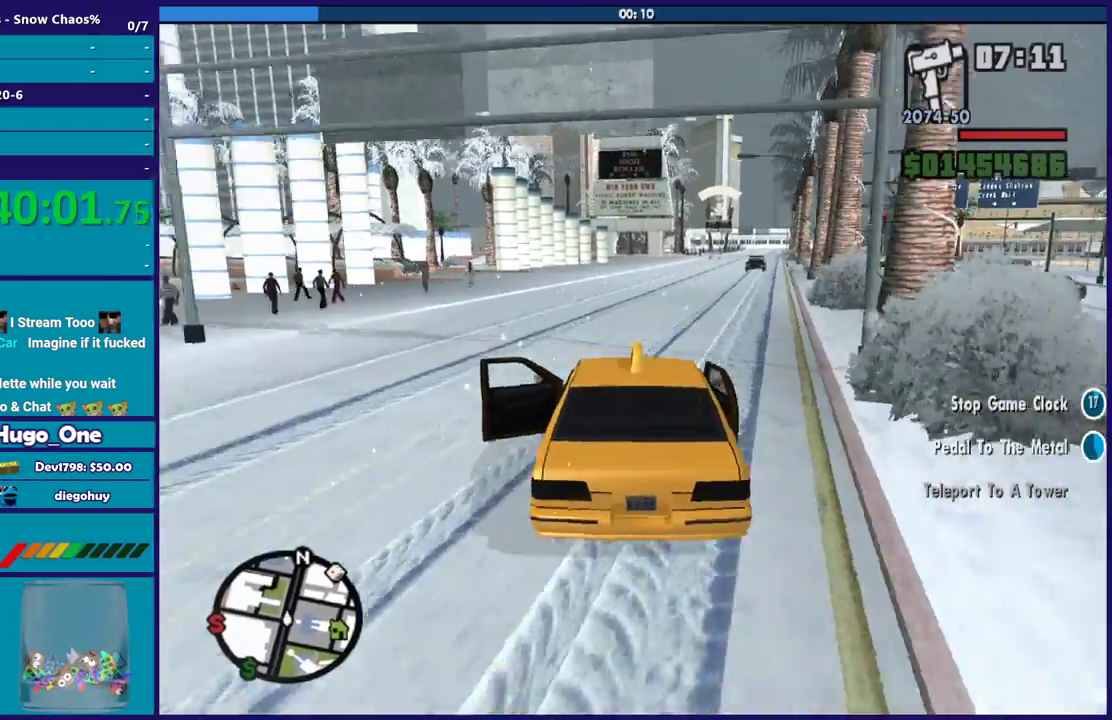
{"buttons": [], "left_stick": "down-right", "right_stick": "center", "events": [[33, "right_stick", "center"], [167, "left_stick", "center"], [400, "left_stick", "down-right"]]}